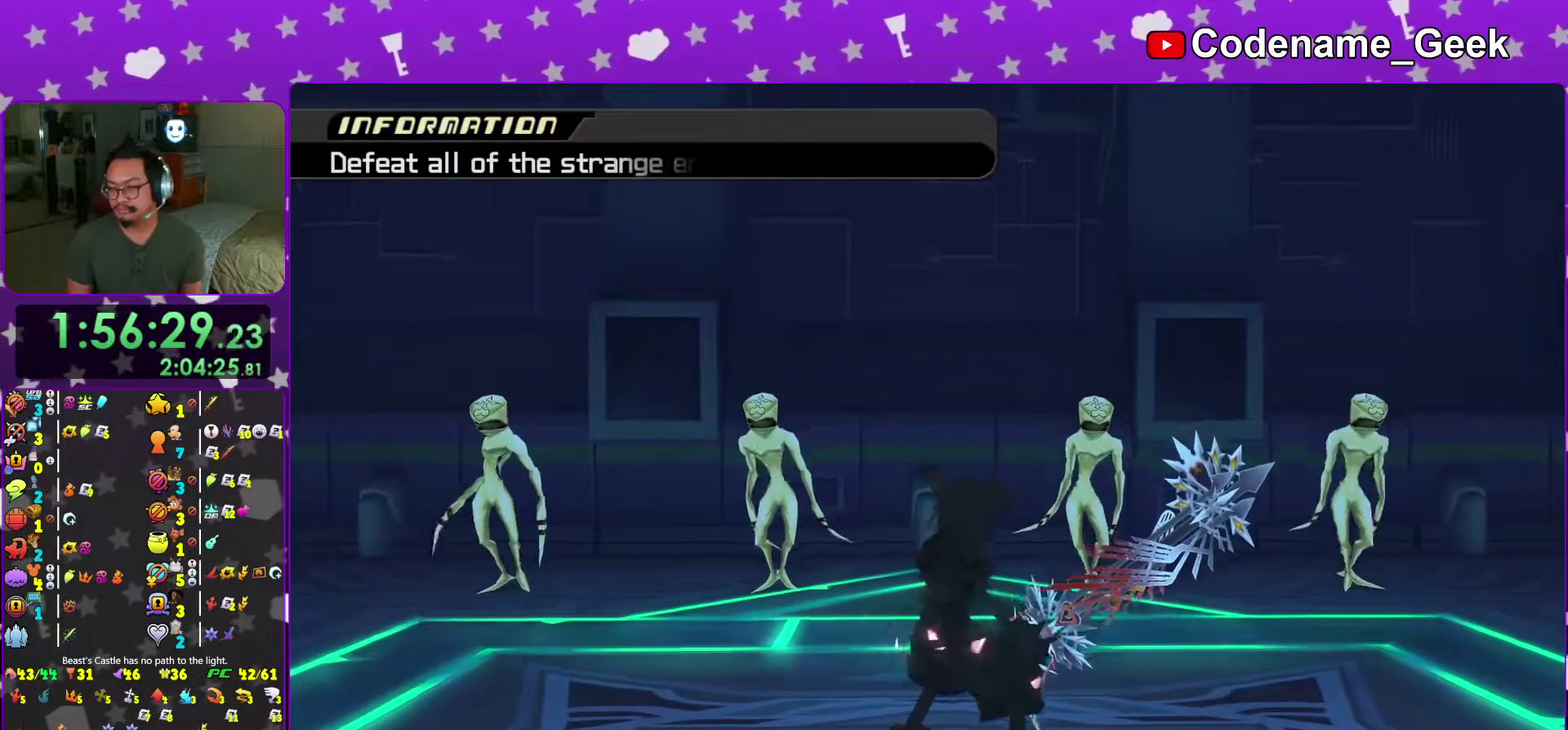
Gameplay with a controller (Nintendo layout); each line is a JSON object with the inputs held at the frame after it (dt_ms = milliseconds from this image to that frame). "events" lists button and stick changes between this image and that frame as [ms after this image, input, new state], when the widget could be followed in between. This overlay highlights the sticks when they move; stick clicks (L3 R3) are not distinguishable. Not read: L3 R3 SELECT START.
{"dt_ms": 701, "buttons": ["B"], "left_stick": "center", "right_stick": "center", "events": [[67, "A", "up"], [67, "B", "down"], [134, "A", "down"], [134, "B", "up"], [184, "B", "down"], [200, "A", "up"], [284, "A", "down"], [284, "B", "up"], [351, "left_stick", "left"], [367, "A", "up"], [367, "B", "down"], [417, "B", "up"], [451, "A", "down"], [484, "left_stick", "center"], [501, "A", "up"], [501, "B", "down"], [534, "left_stick", "down-left"], [584, "B", "up"], [617, "A", "down"], [668, "A", "up"], [668, "B", "down"], [684, "left_stick", "center"]]}
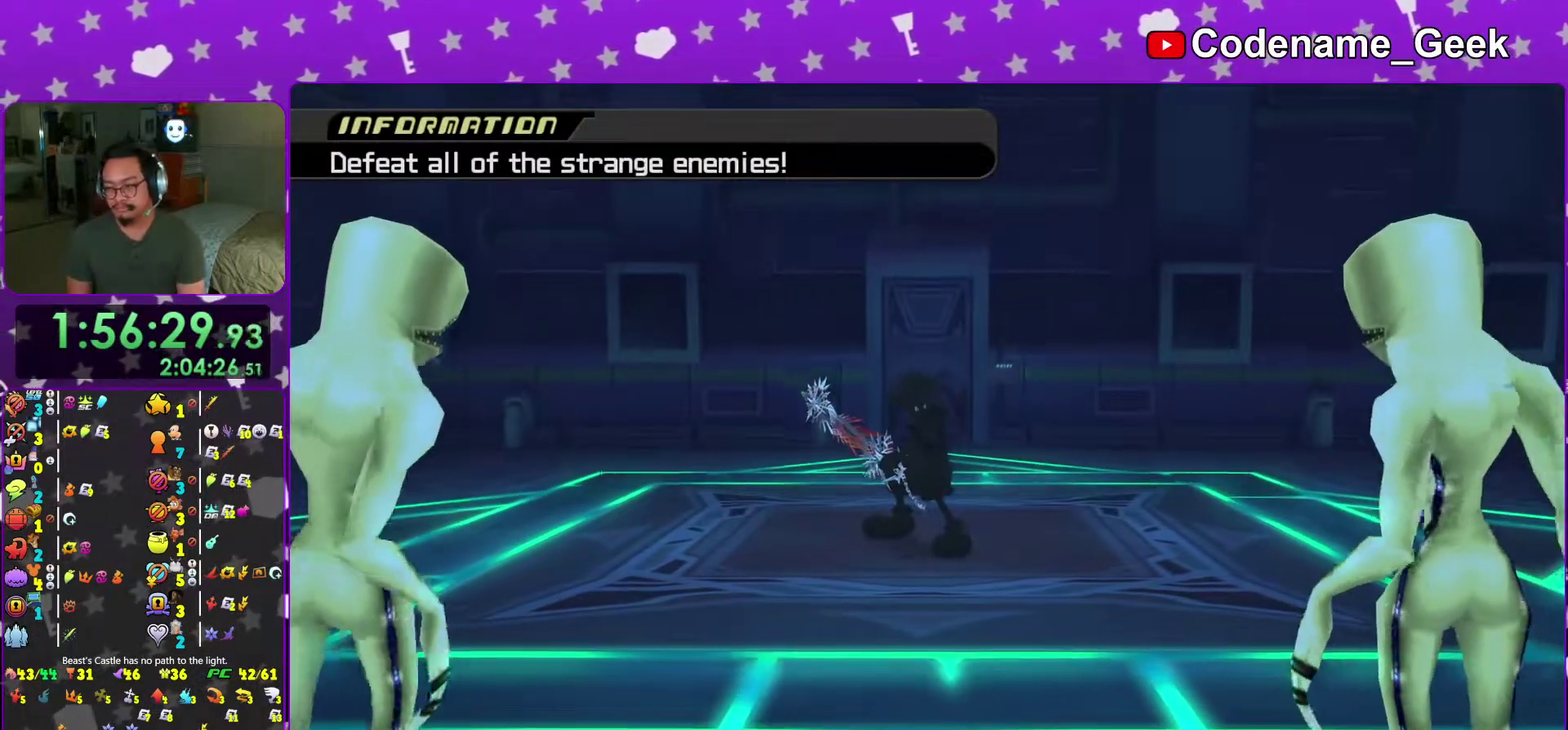
{"dt_ms": 300, "buttons": ["B"], "left_stick": "center", "right_stick": "center", "events": [[67, "B", "up"], [117, "B", "down"], [217, "A", "down"], [217, "B", "up"], [283, "A", "up"], [283, "B", "down"]]}
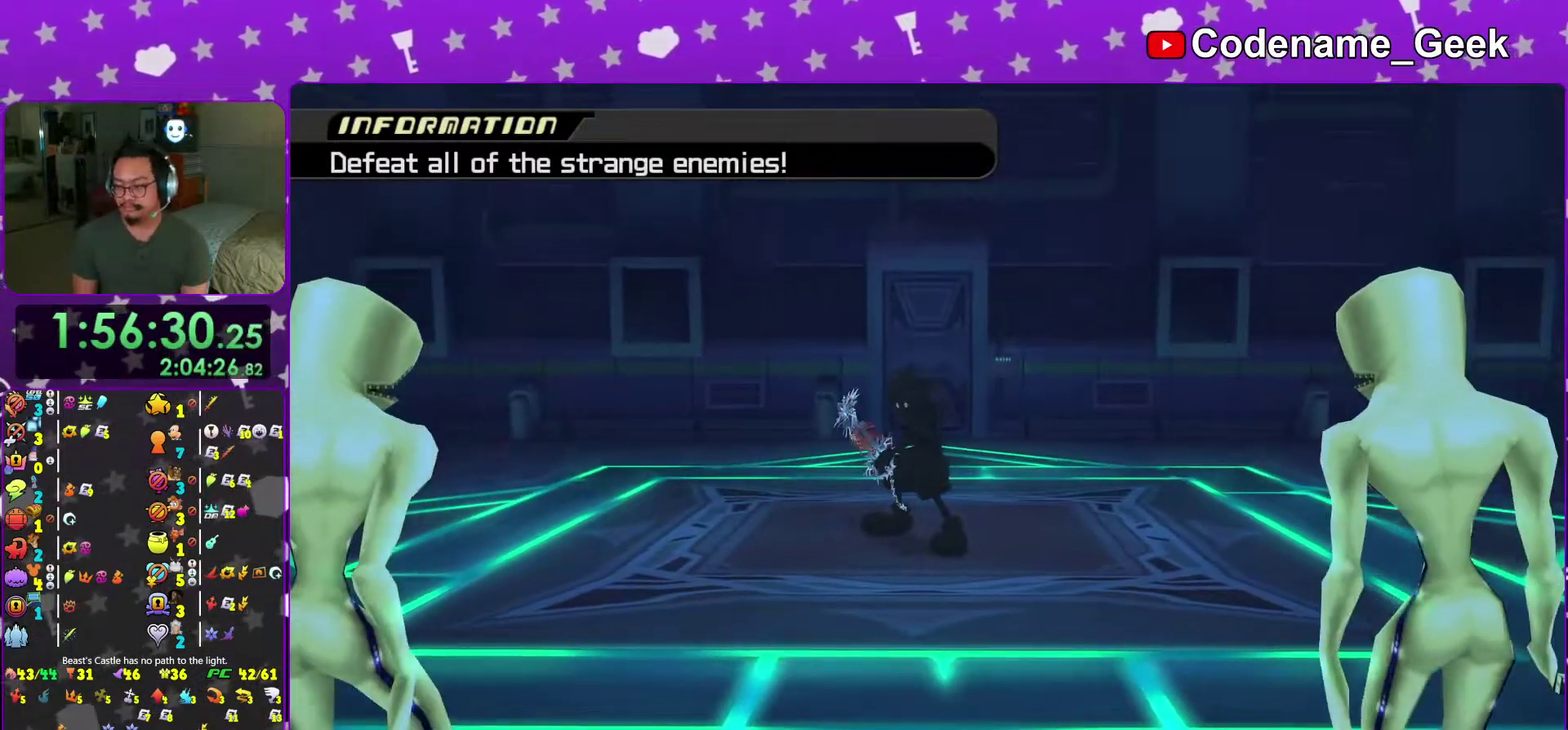
{"dt_ms": 701, "buttons": [], "left_stick": "up", "right_stick": "center", "events": [[67, "right_stick", "down-right"], [184, "A", "down"], [200, "right_stick", "center"], [217, "B", "up"], [384, "A", "up"], [501, "A", "down"], [584, "A", "up"], [701, "left_stick", "up"]]}
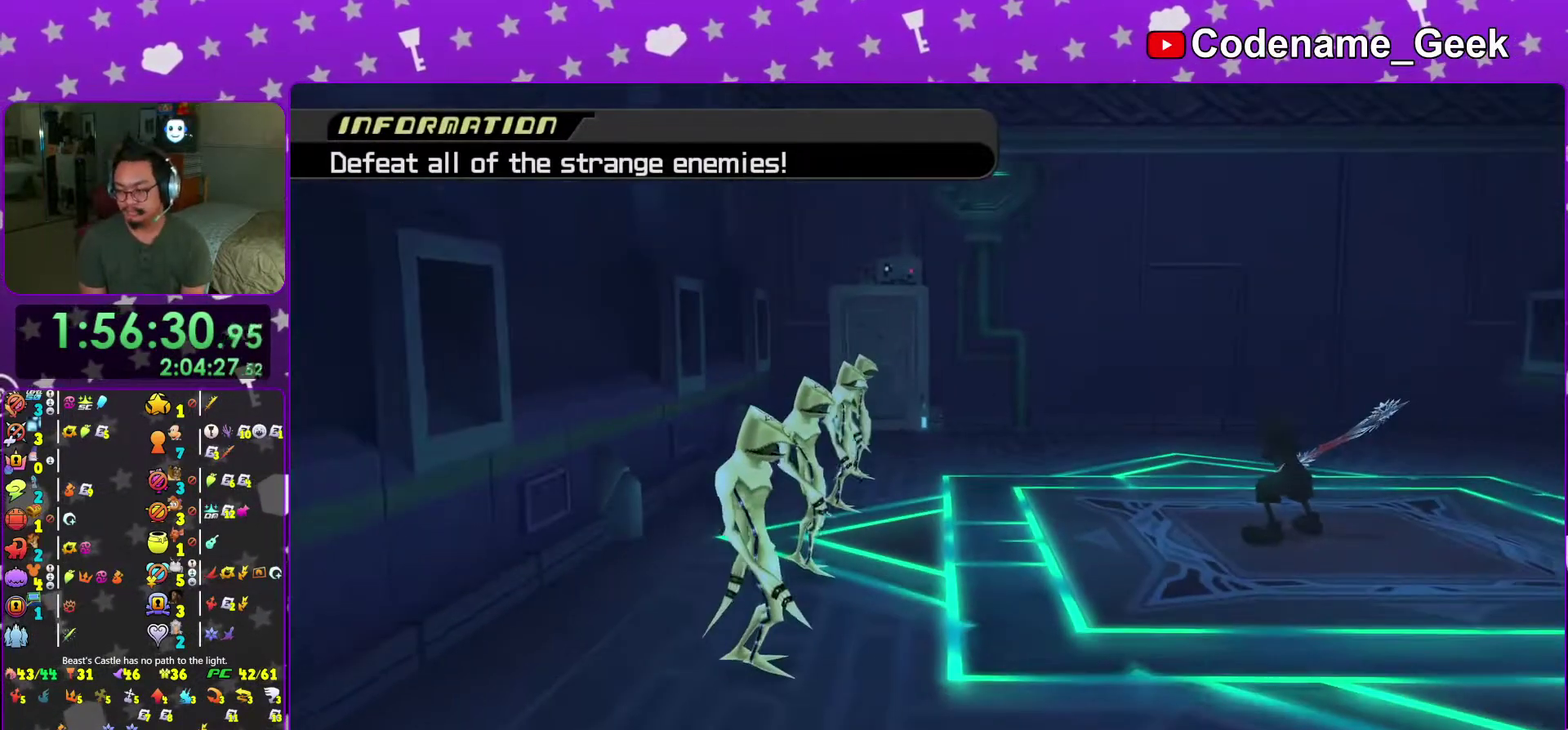
{"dt_ms": 300, "buttons": [], "left_stick": "up", "right_stick": "center", "events": [[217, "A", "down"], [300, "A", "up"]]}
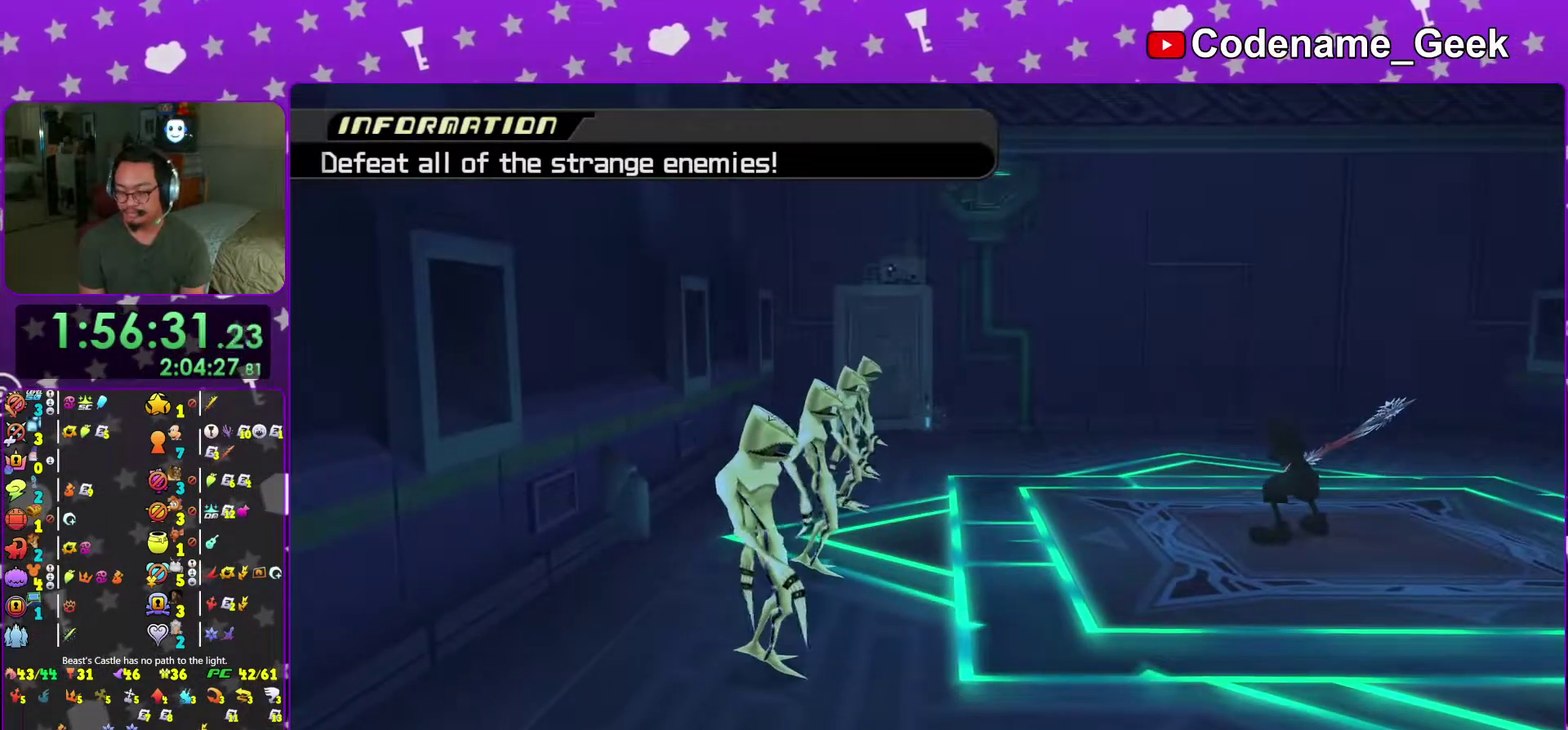
{"dt_ms": 701, "buttons": [], "left_stick": "down", "right_stick": "center", "events": [[100, "A", "down"], [200, "A", "up"], [250, "left_stick", "center"], [334, "A", "down"], [417, "A", "up"], [551, "A", "down"], [601, "left_stick", "down"], [617, "A", "up"]]}
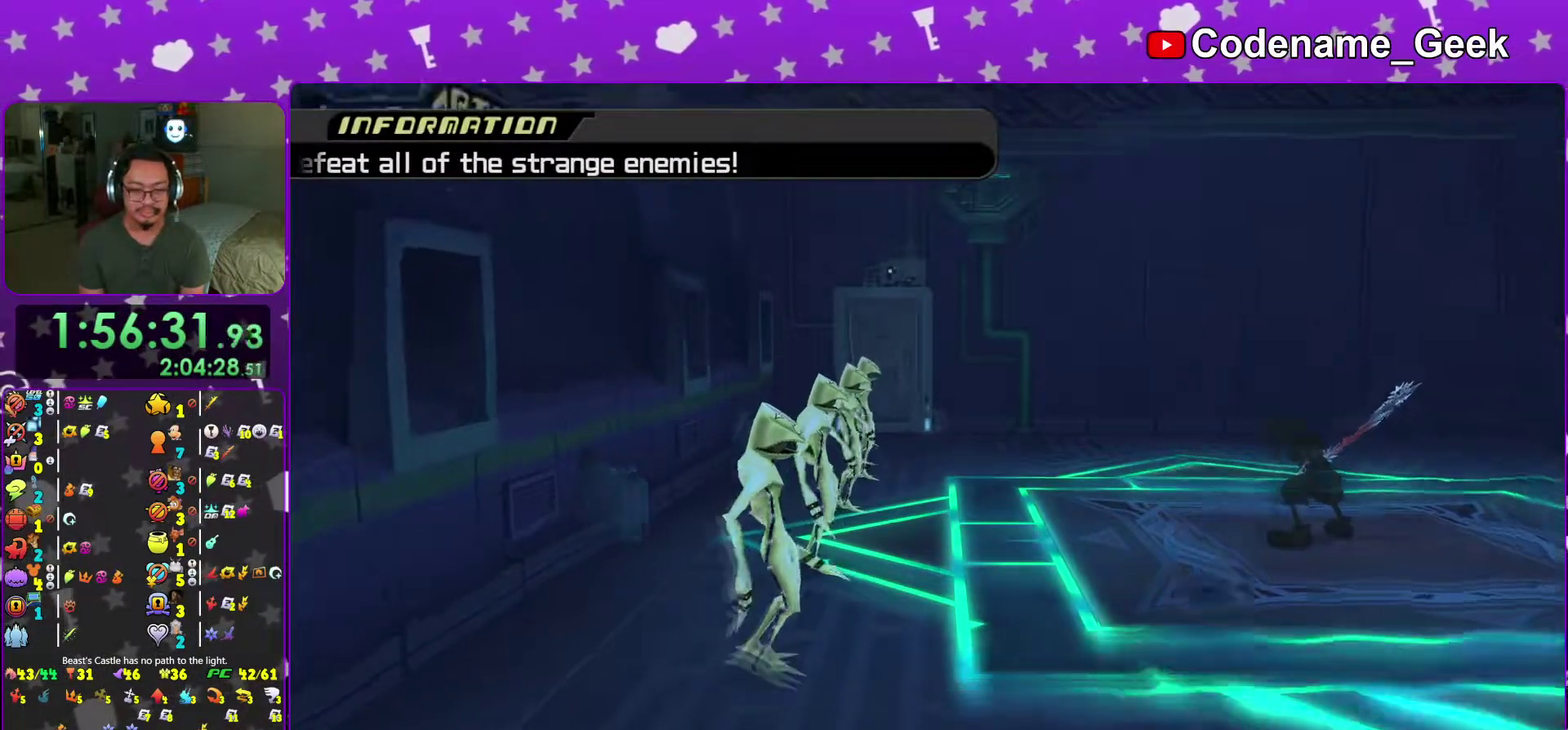
{"dt_ms": 300, "buttons": [], "left_stick": "down", "right_stick": "center", "events": [[33, "A", "down"], [117, "A", "up"], [200, "A", "down"], [300, "A", "up"]]}
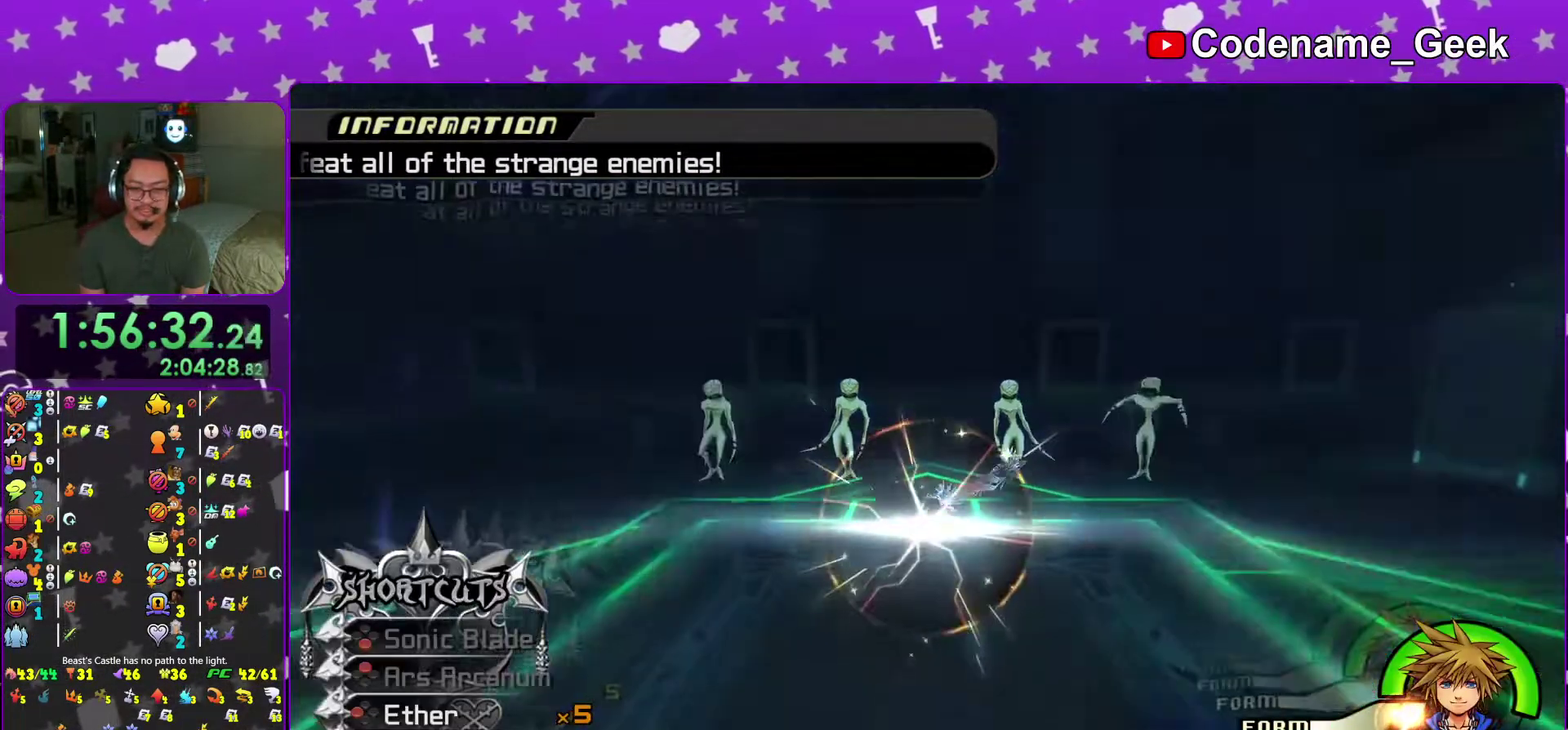
{"dt_ms": 701, "buttons": [], "left_stick": "center", "right_stick": "down", "events": [[67, "A", "down"], [184, "A", "up"], [300, "right_stick", "down"], [434, "right_stick", "center"], [501, "right_stick", "down"], [584, "right_stick", "center"], [617, "left_stick", "center"], [701, "right_stick", "down"]]}
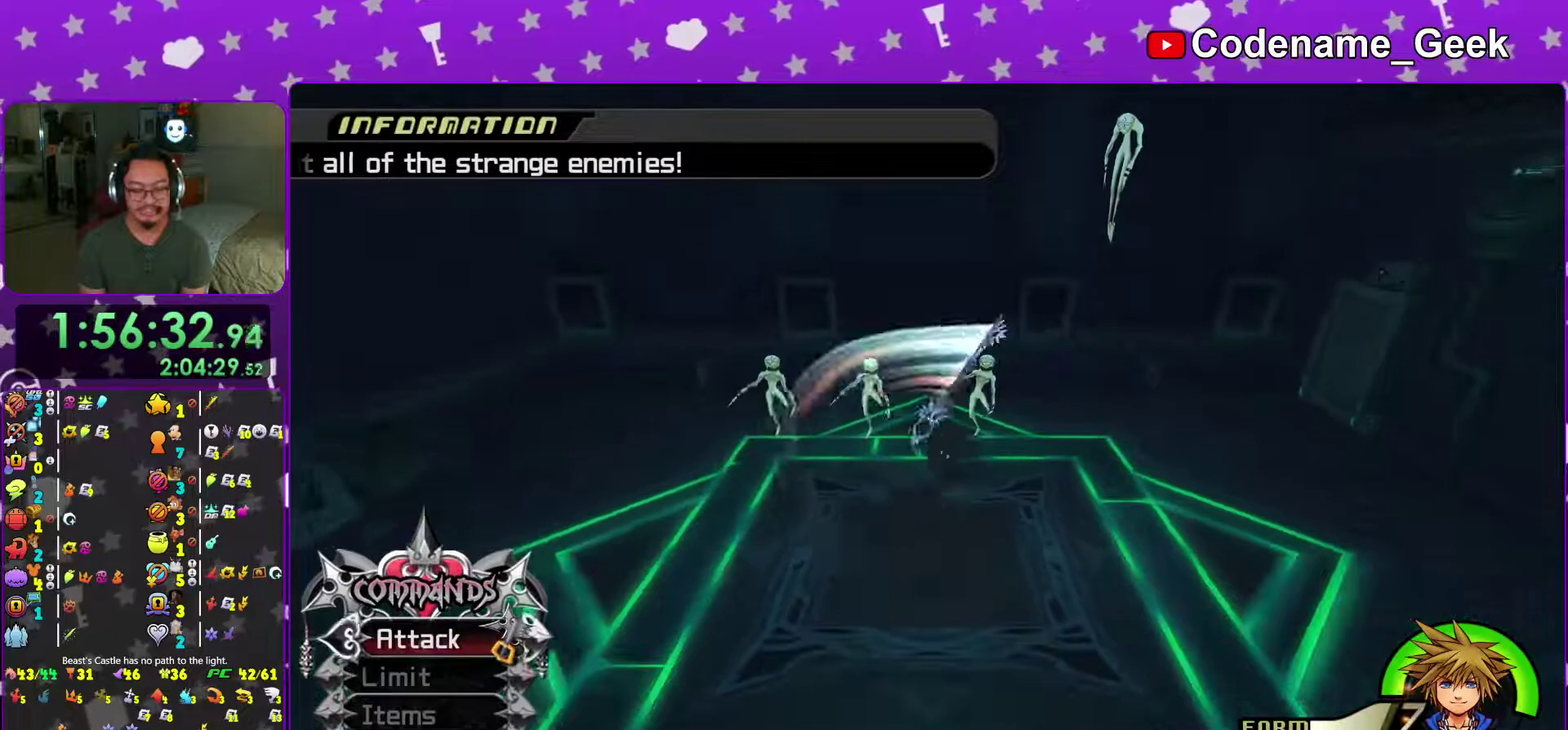
{"dt_ms": 300, "buttons": [], "left_stick": "up", "right_stick": "center"}
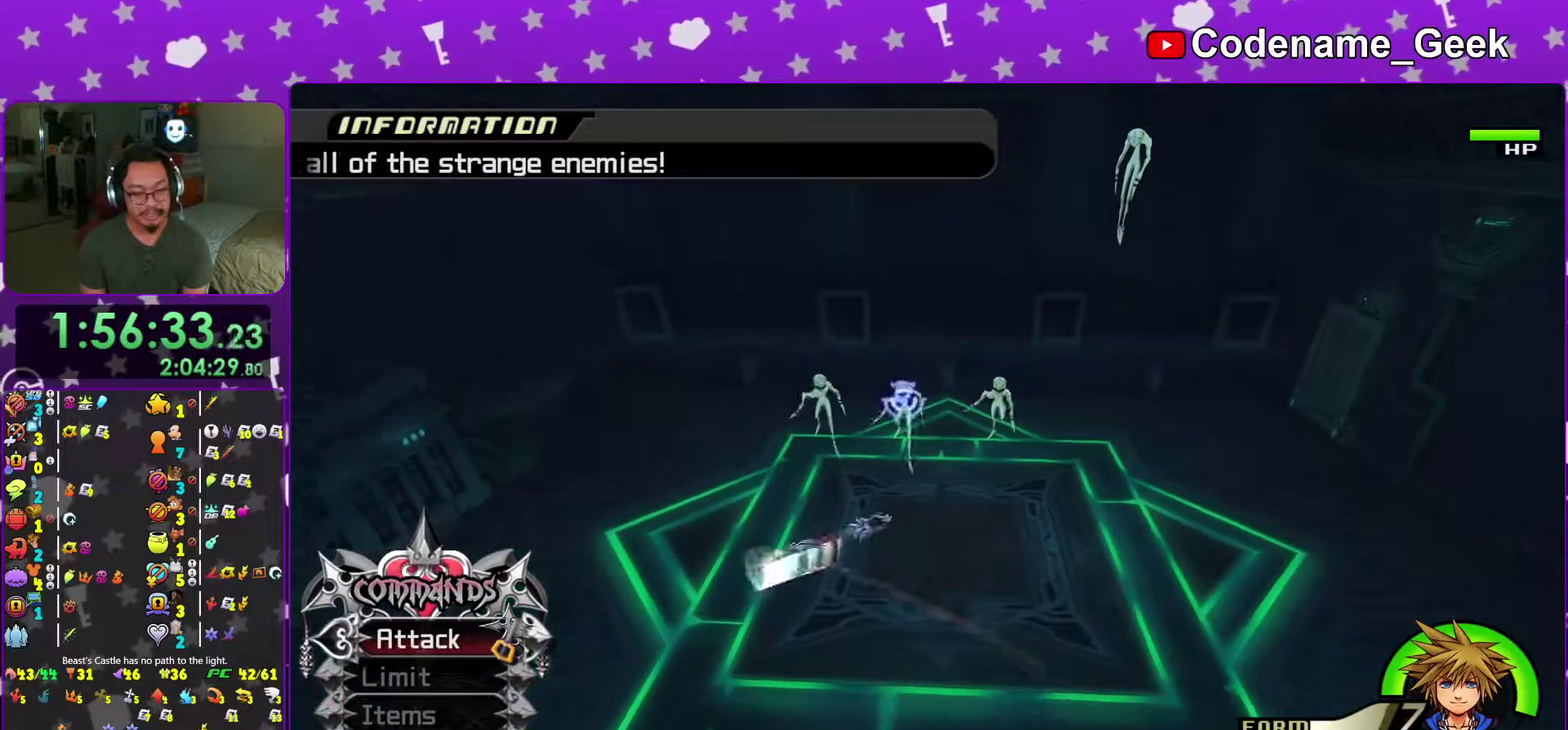
{"dt_ms": 701, "buttons": [], "left_stick": "center", "right_stick": "down"}
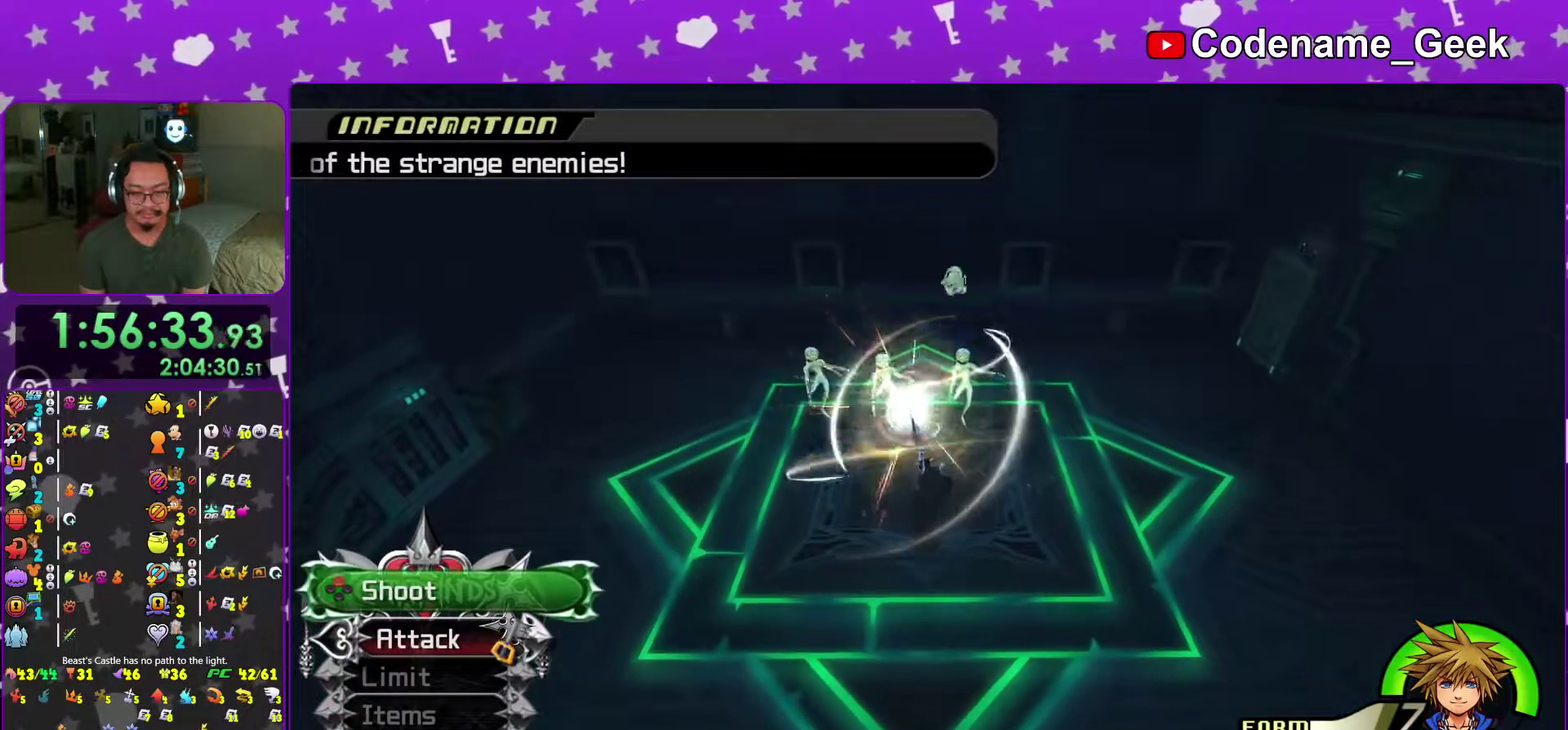
{"dt_ms": 300, "buttons": [], "left_stick": "center", "right_stick": "down", "events": []}
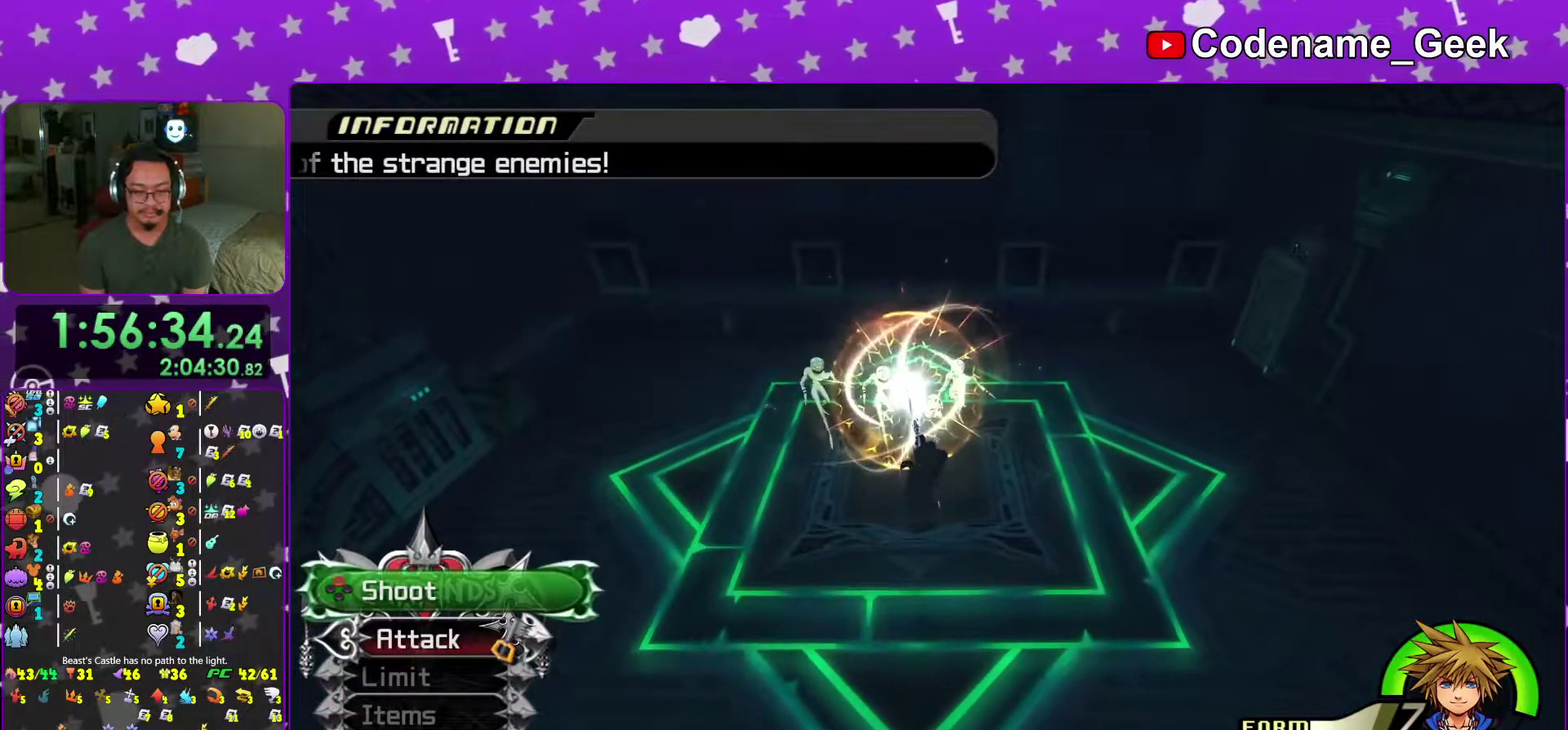
{"dt_ms": 901, "buttons": [], "left_stick": "up-left", "right_stick": "center", "events": [[84, "left_stick", "up"], [150, "left_stick", "up-left"], [317, "X", "down"], [384, "right_stick", "center"], [467, "X", "up"], [701, "right_stick", "down-right"], [868, "right_stick", "center"]]}
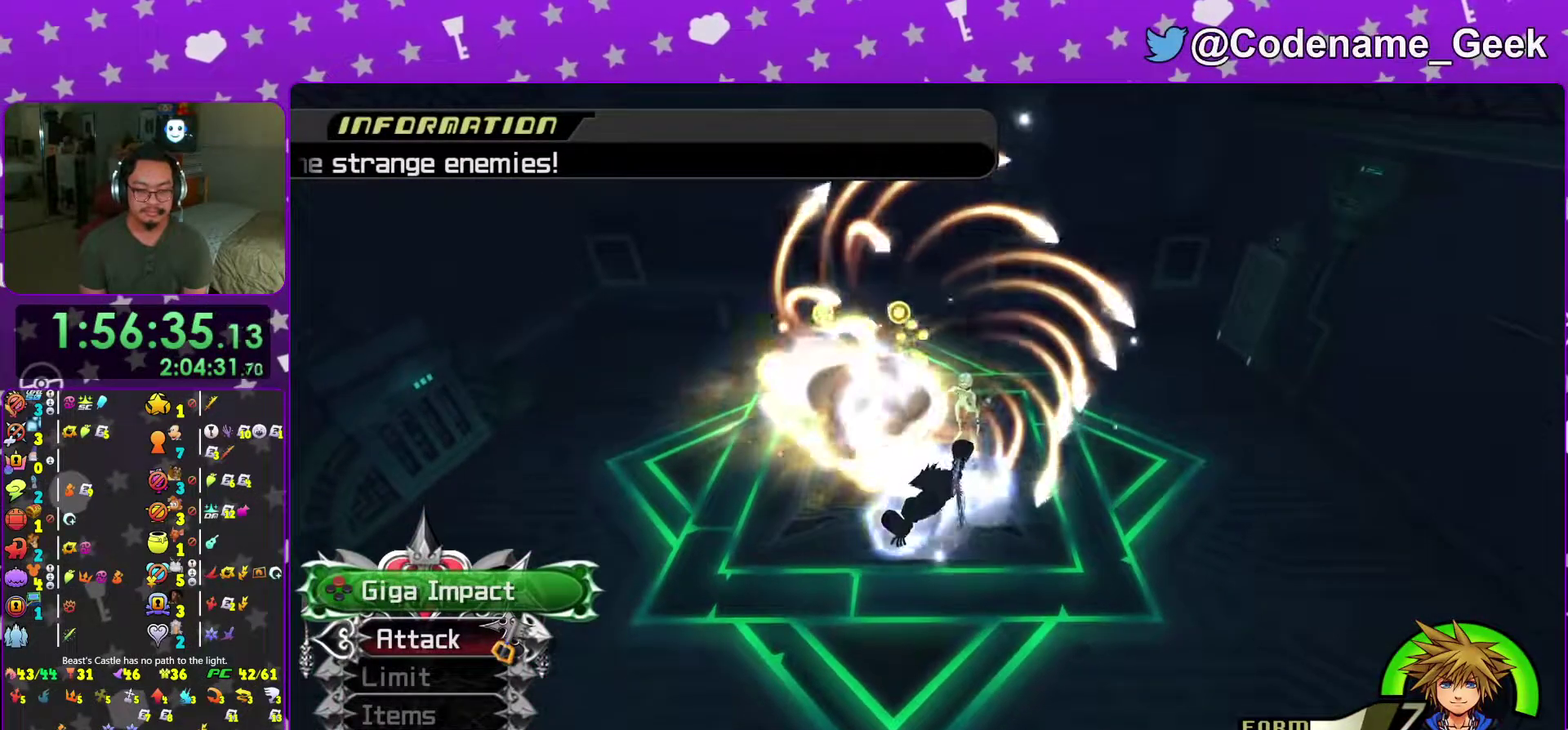
{"dt_ms": 300, "buttons": [], "left_stick": "up-left", "right_stick": "center", "events": []}
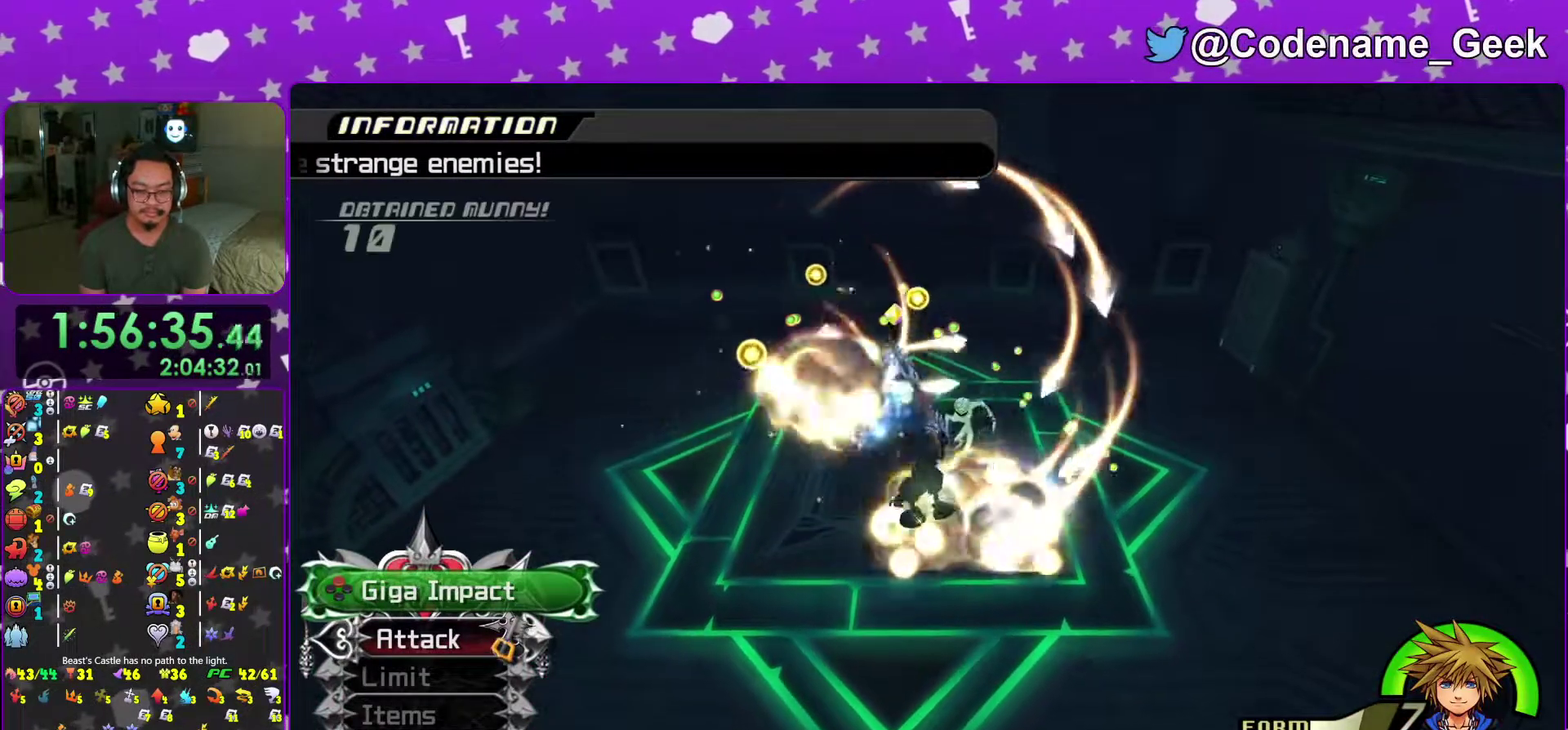
{"dt_ms": 701, "buttons": ["A"], "left_stick": "up-left", "right_stick": "center", "events": [[234, "left_stick", "up"], [468, "left_stick", "up-left"], [701, "A", "down"]]}
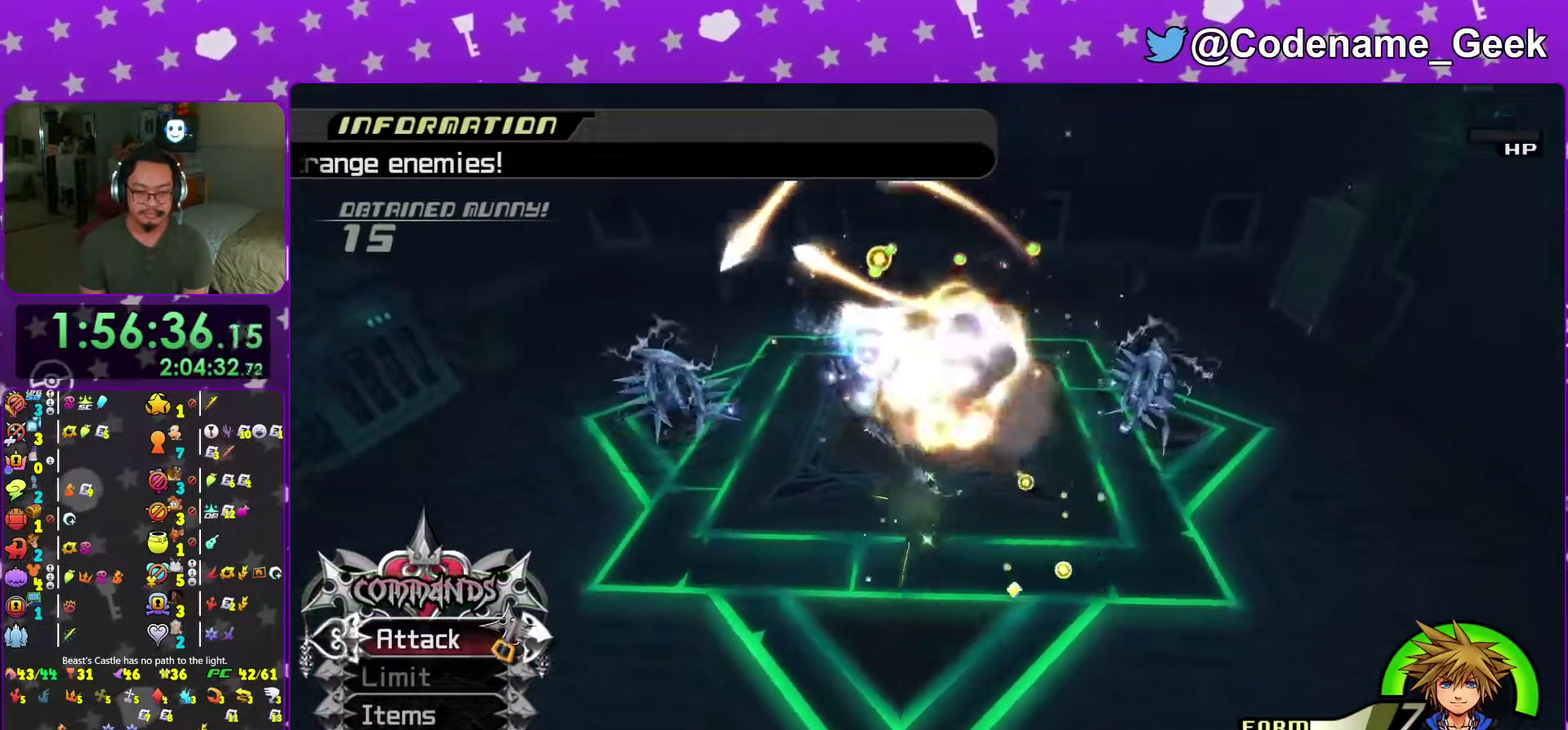
{"dt_ms": 300, "buttons": ["A"], "left_stick": "up-left", "right_stick": "center", "events": [[134, "A", "up"], [217, "A", "down"]]}
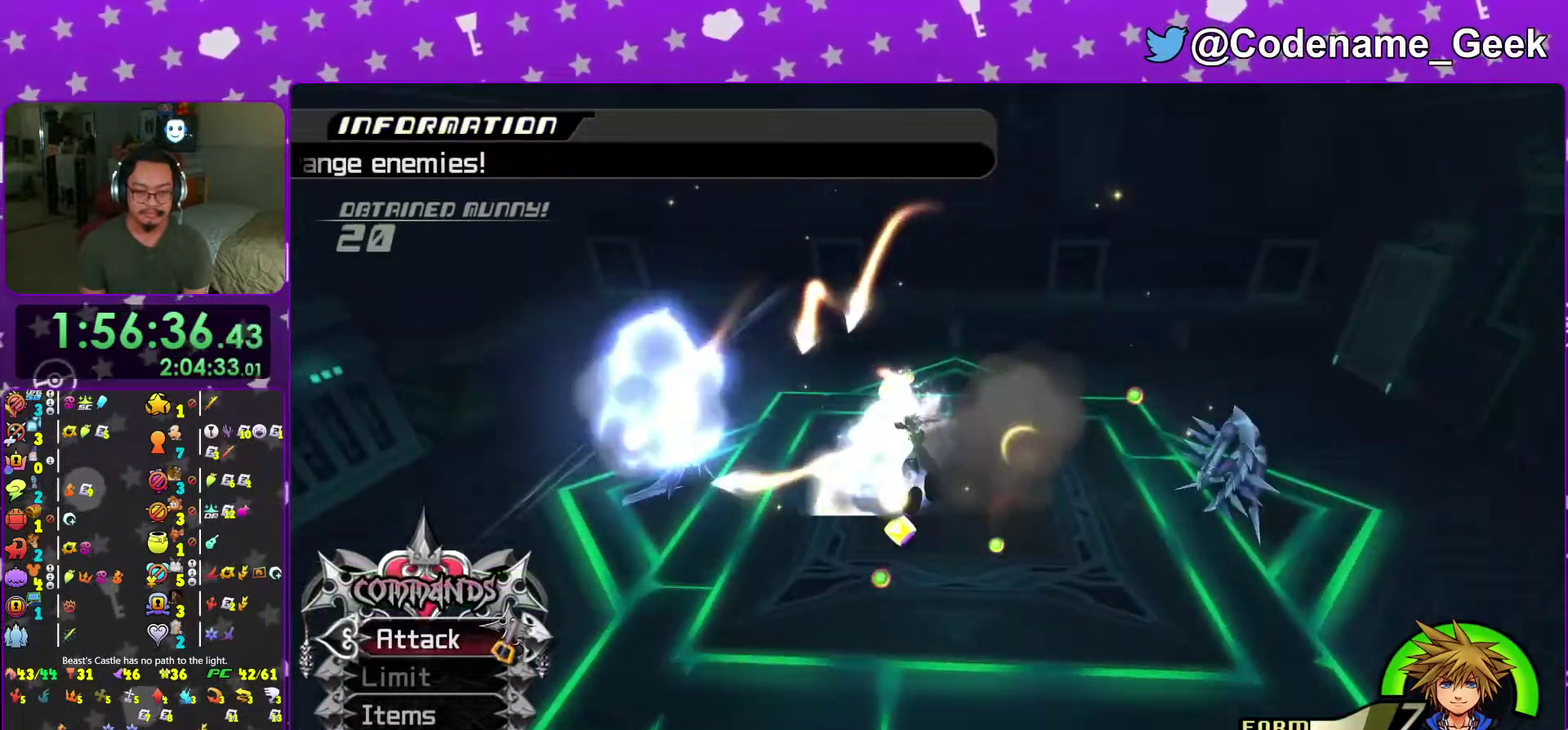
{"dt_ms": 701, "buttons": [], "left_stick": "down-right", "right_stick": "center", "events": [[50, "A", "up"], [151, "A", "down"], [251, "A", "up"], [334, "left_stick", "down-right"], [551, "A", "down"], [551, "left_stick", "right"], [618, "A", "up"], [668, "left_stick", "down-right"]]}
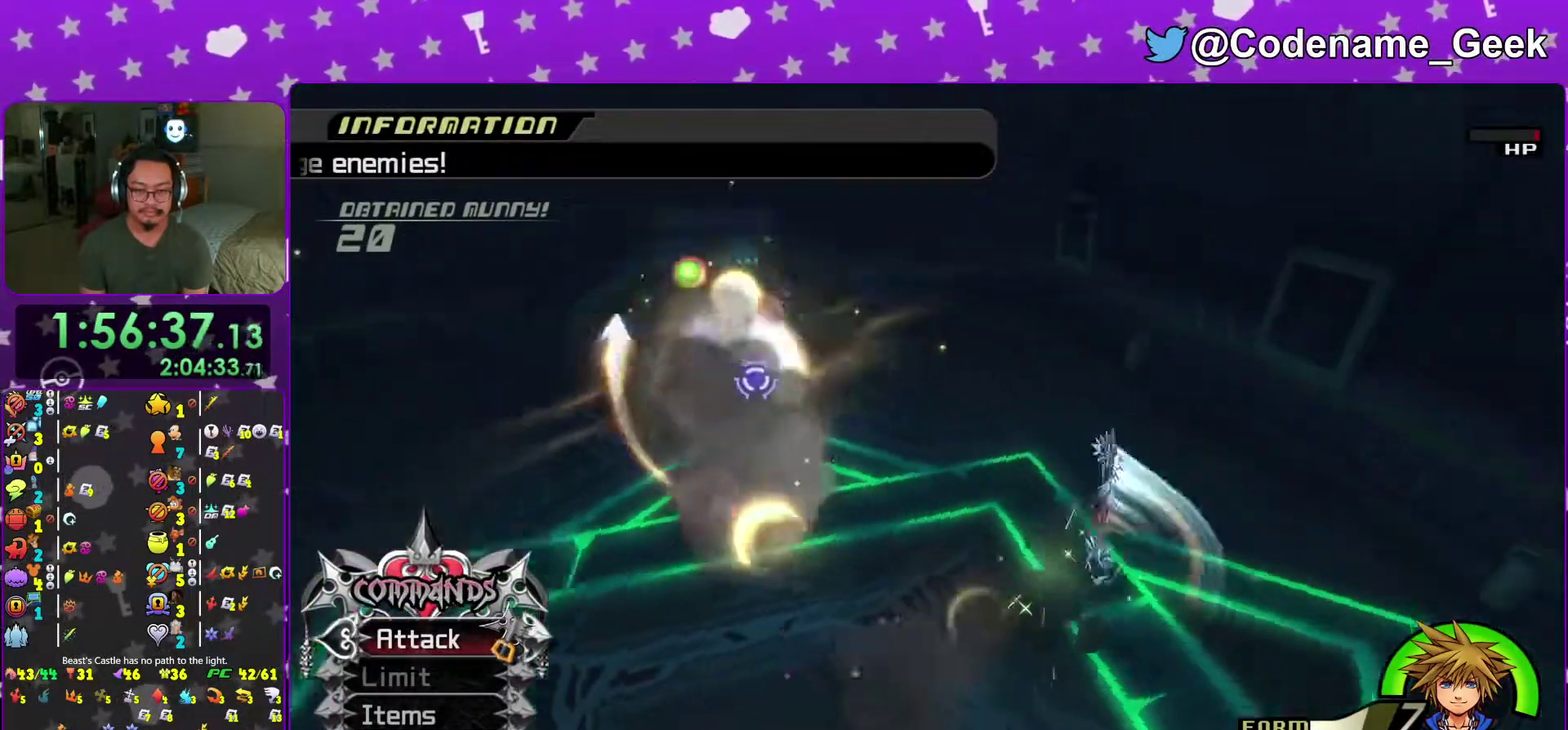
{"dt_ms": 300, "buttons": ["A"], "left_stick": "left", "right_stick": "center", "events": [[117, "A", "down"], [184, "left_stick", "down-left"], [234, "A", "up"], [284, "left_stick", "left"], [300, "A", "down"]]}
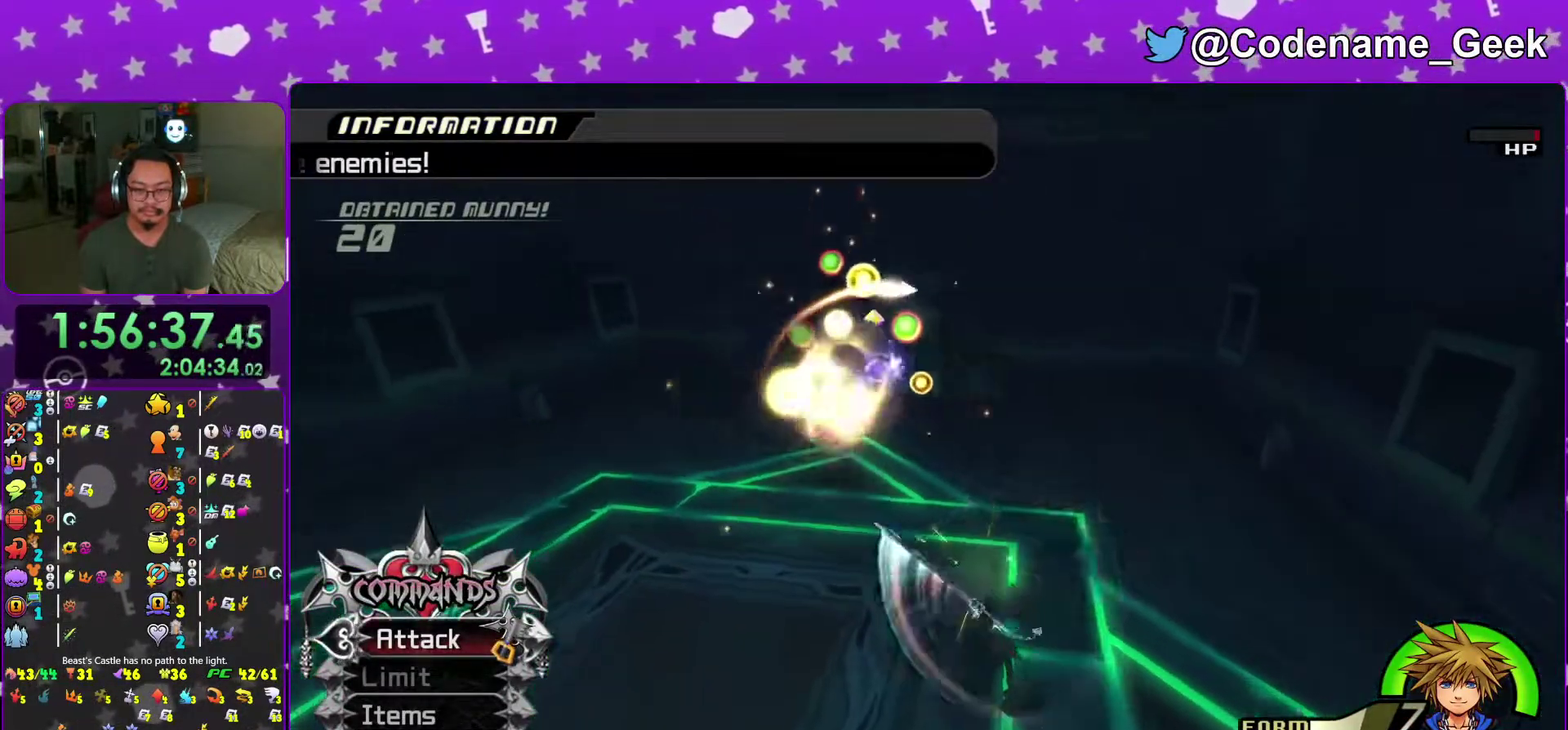
{"dt_ms": 684, "buttons": [], "left_stick": "left", "right_stick": "left", "events": [[134, "A", "up"], [184, "left_stick", "down-left"], [417, "right_stick", "left"], [584, "left_stick", "left"]]}
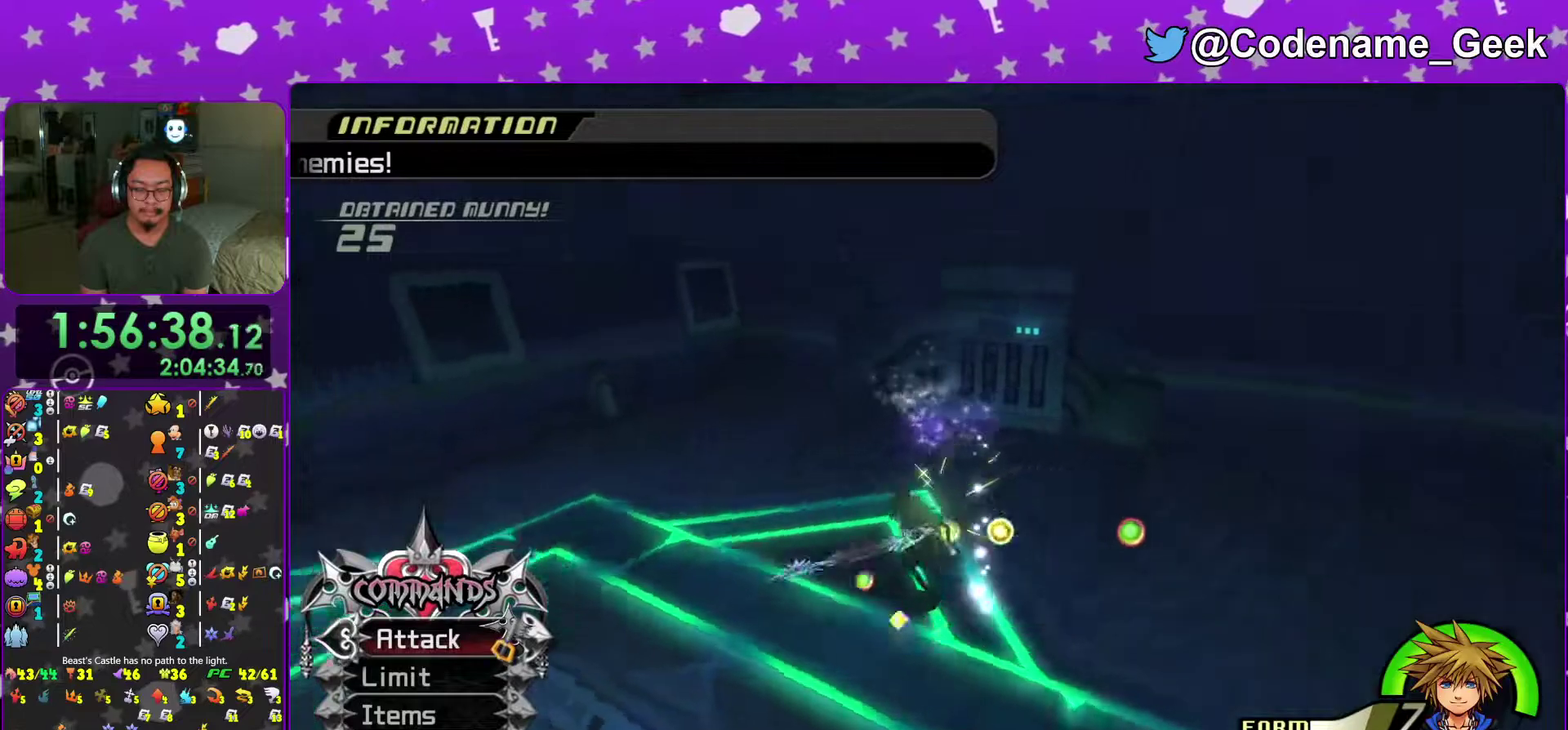
{"dt_ms": 301, "buttons": [], "left_stick": "up-left", "right_stick": "left", "events": [[167, "left_stick", "up-left"]]}
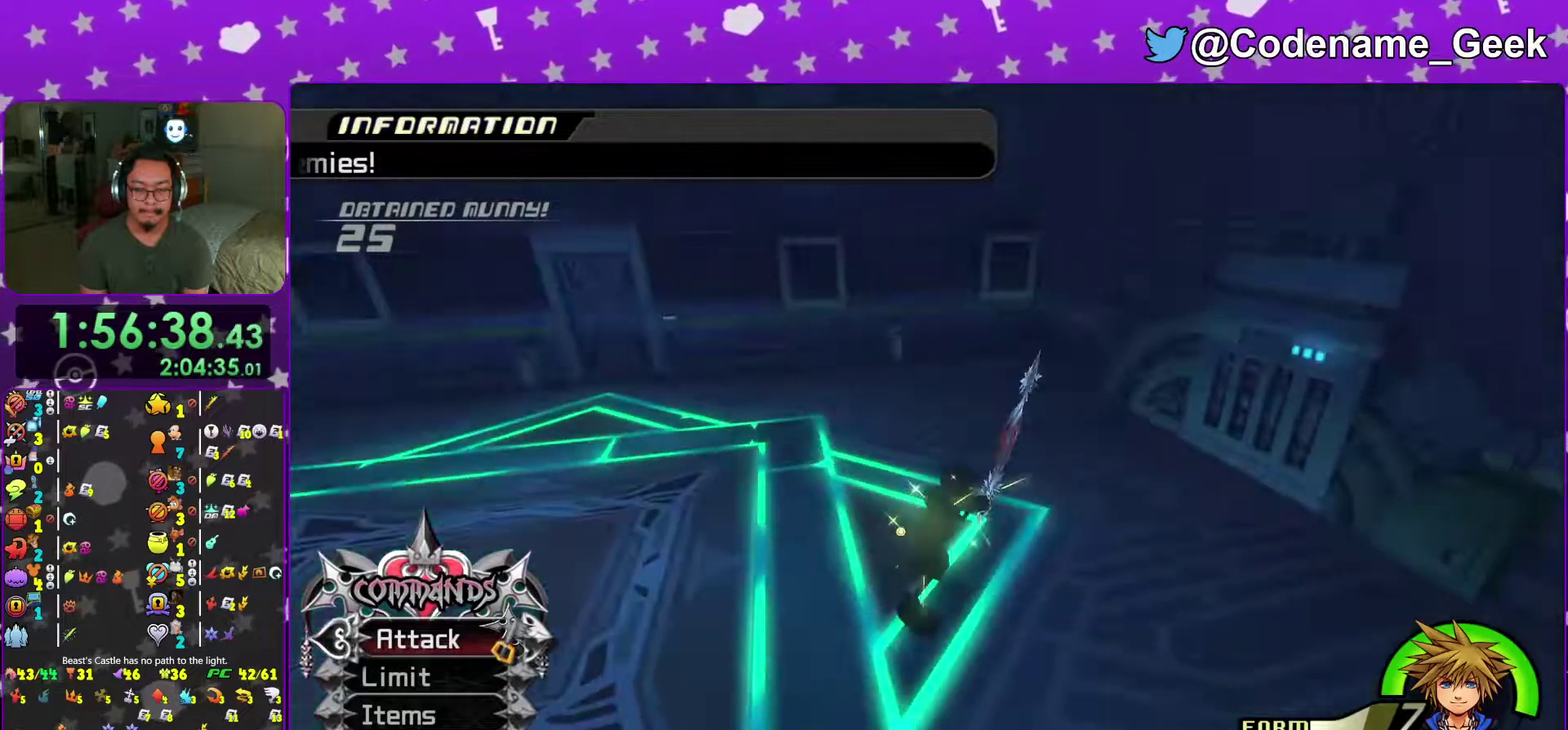
{"dt_ms": 700, "buttons": [], "left_stick": "up-left", "right_stick": "left", "events": [[83, "right_stick", "center"], [283, "Y", "down"], [417, "Y", "up"], [467, "Y", "down"], [617, "Y", "up"], [684, "right_stick", "left"]]}
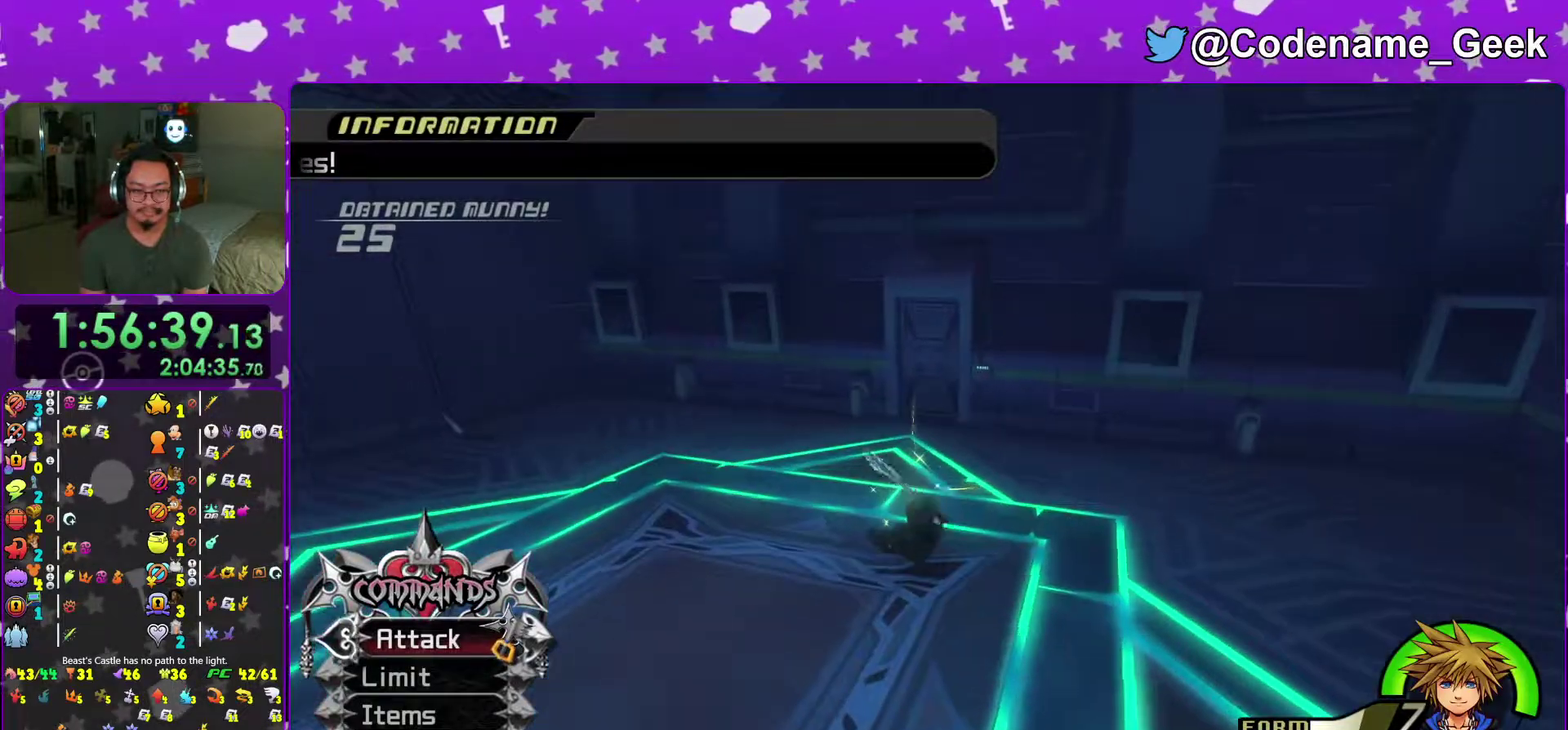
{"dt_ms": 301, "buttons": [], "left_stick": "up-left", "right_stick": "center", "events": [[117, "right_stick", "center"]]}
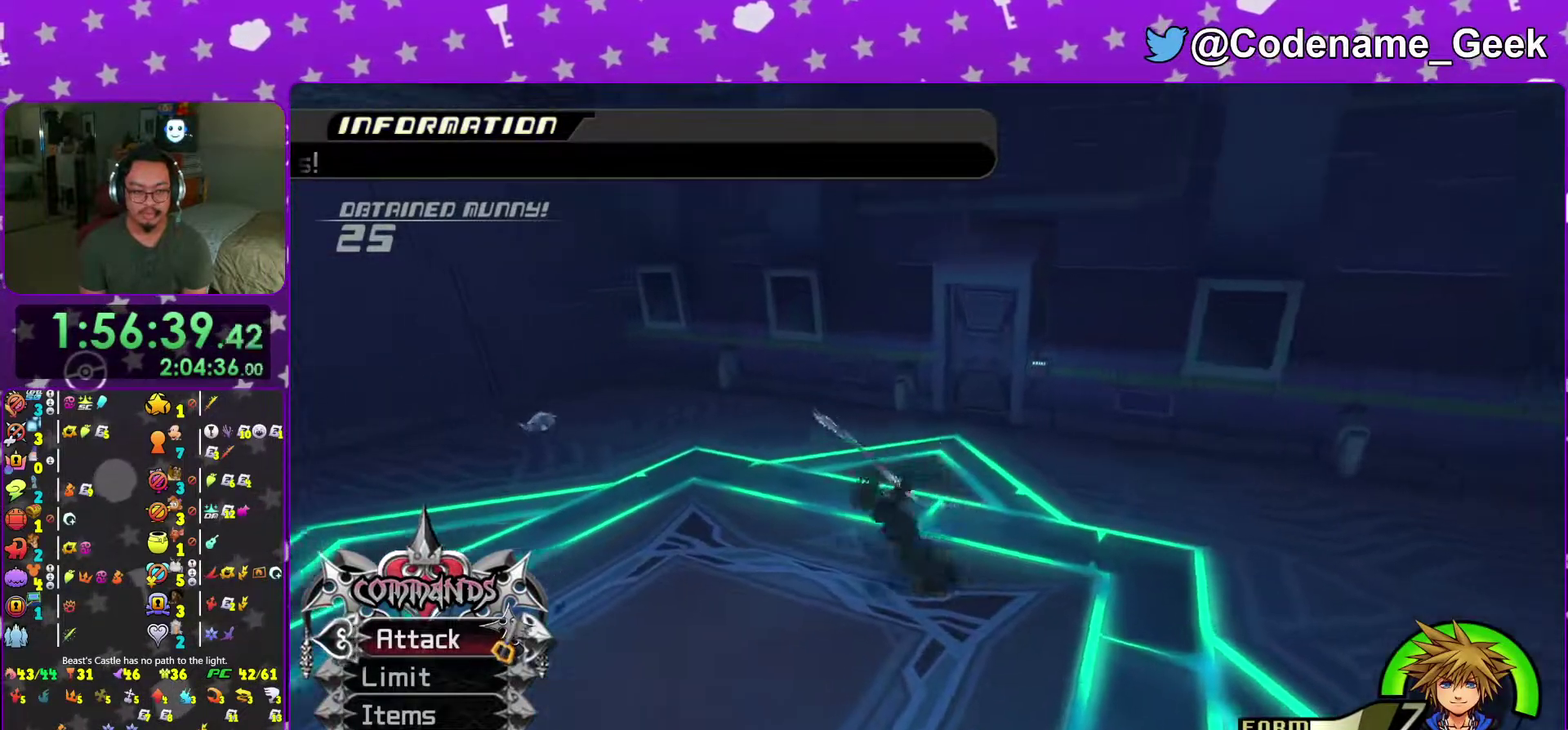
{"dt_ms": 600, "buttons": [], "left_stick": "down", "right_stick": "down", "events": [[150, "right_stick", "down-right"], [217, "right_stick", "center"], [300, "left_stick", "down"], [317, "right_stick", "down"], [350, "left_stick", "down-right"], [433, "right_stick", "center"], [517, "right_stick", "down"], [567, "left_stick", "down"]]}
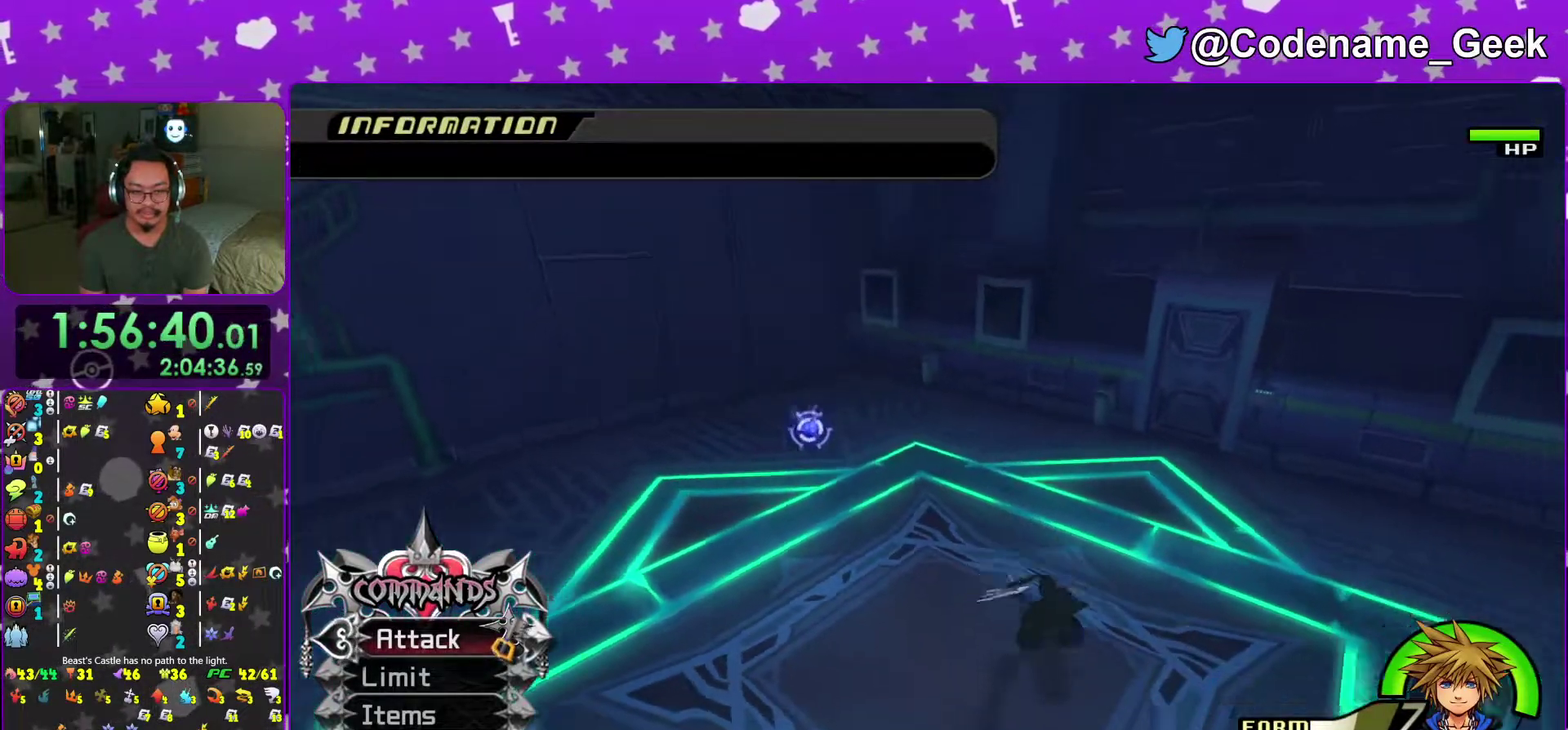
{"dt_ms": 401, "buttons": [], "left_stick": "down-right", "right_stick": "down", "events": [[34, "right_stick", "center"], [117, "right_stick", "down"], [251, "right_stick", "center"], [334, "left_stick", "down-right"], [334, "right_stick", "down"]]}
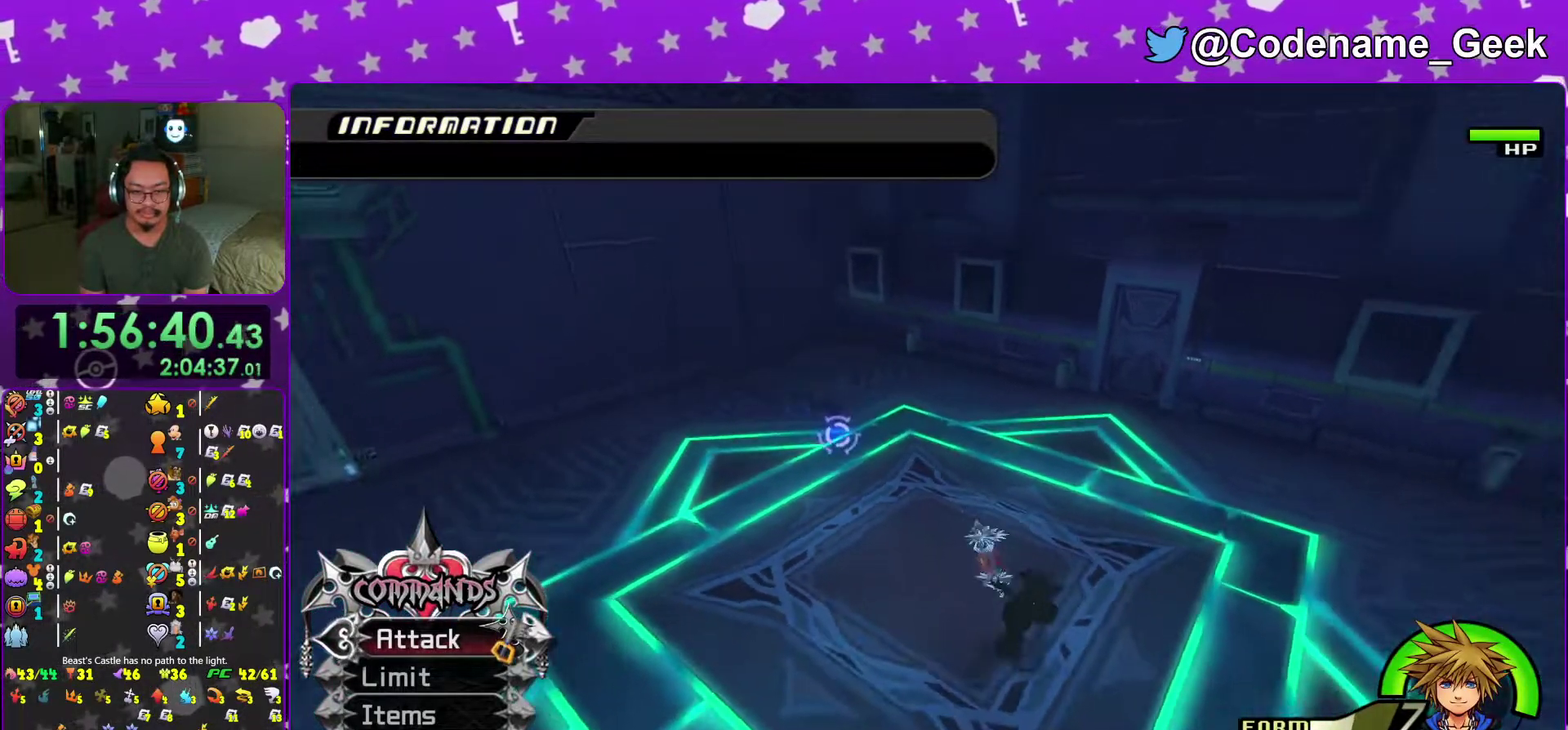
{"dt_ms": 600, "buttons": [], "left_stick": "up-left", "right_stick": "down", "events": [[50, "right_stick", "center"], [167, "right_stick", "down"], [283, "right_stick", "center"], [383, "right_stick", "down"], [500, "left_stick", "up-left"], [500, "right_stick", "center"], [584, "right_stick", "down"]]}
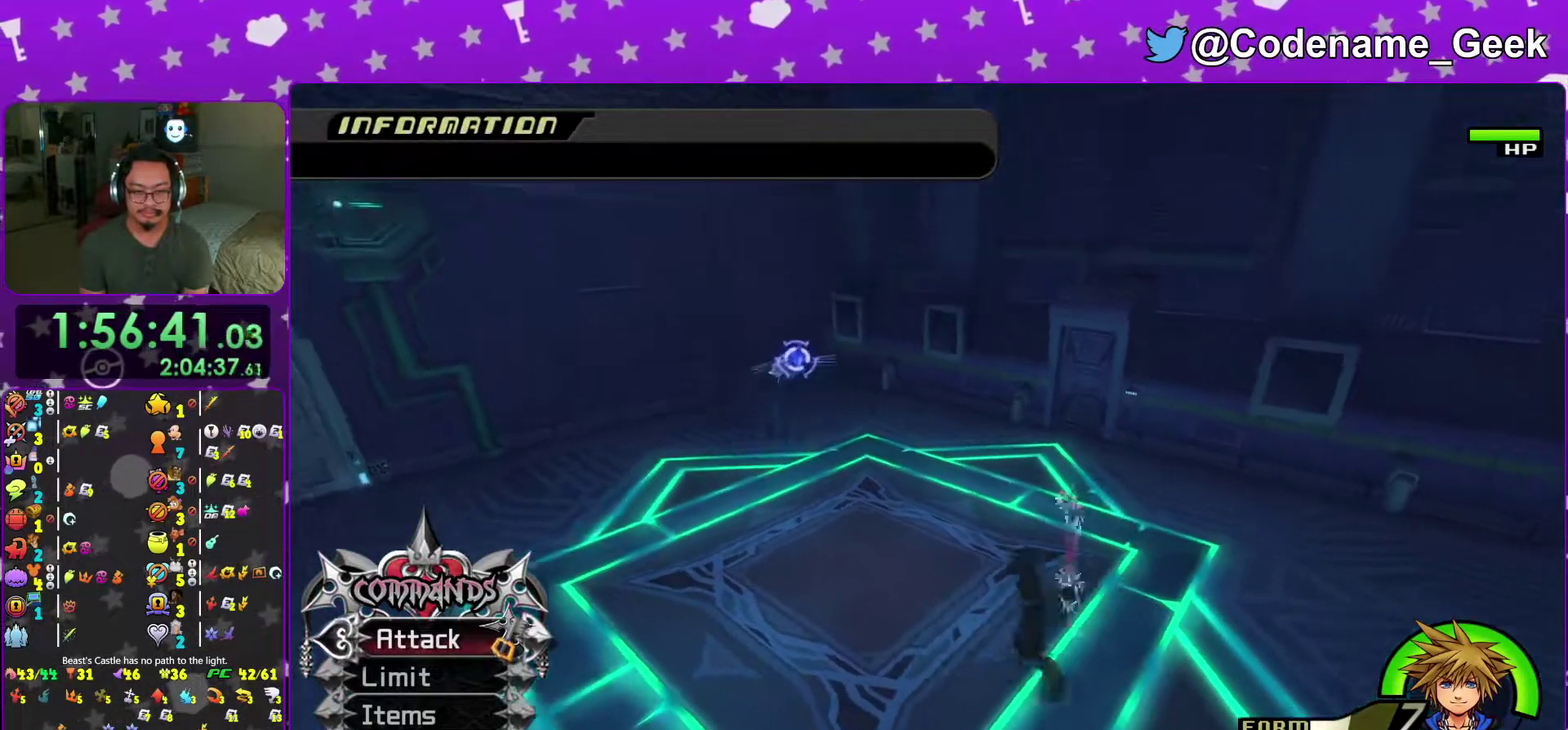
{"dt_ms": 401, "buttons": [], "left_stick": "up-left", "right_stick": "center", "events": [[100, "right_stick", "center"]]}
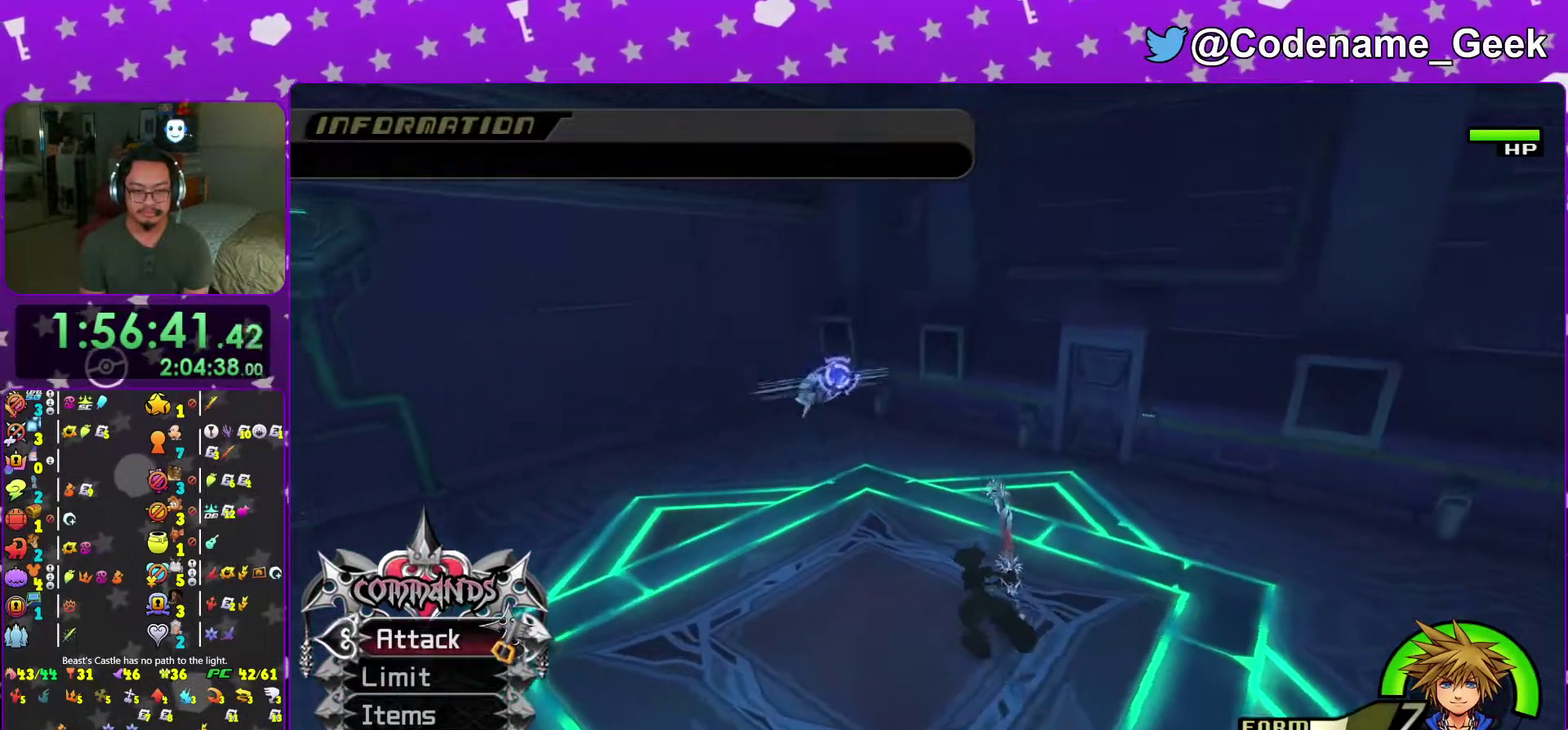
{"dt_ms": 600, "buttons": ["A"], "left_stick": "up-left", "right_stick": "center", "events": [[66, "A", "down"], [167, "A", "up"], [267, "A", "down"], [383, "A", "up"], [467, "A", "down"]]}
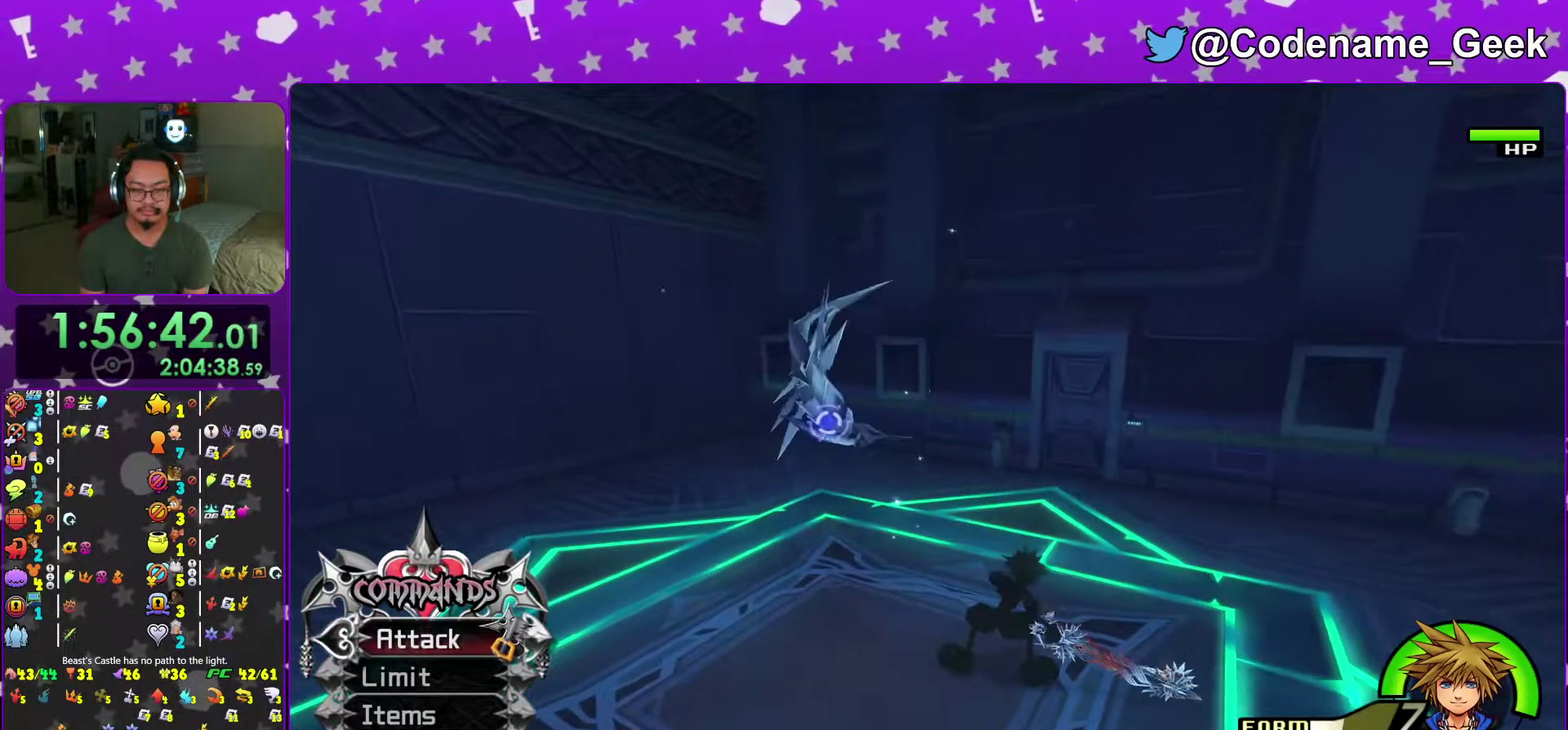
{"dt_ms": 401, "buttons": ["A"], "left_stick": "up-left", "right_stick": "center", "events": [[17, "A", "up"], [100, "A", "down"], [217, "A", "up"], [317, "A", "down"]]}
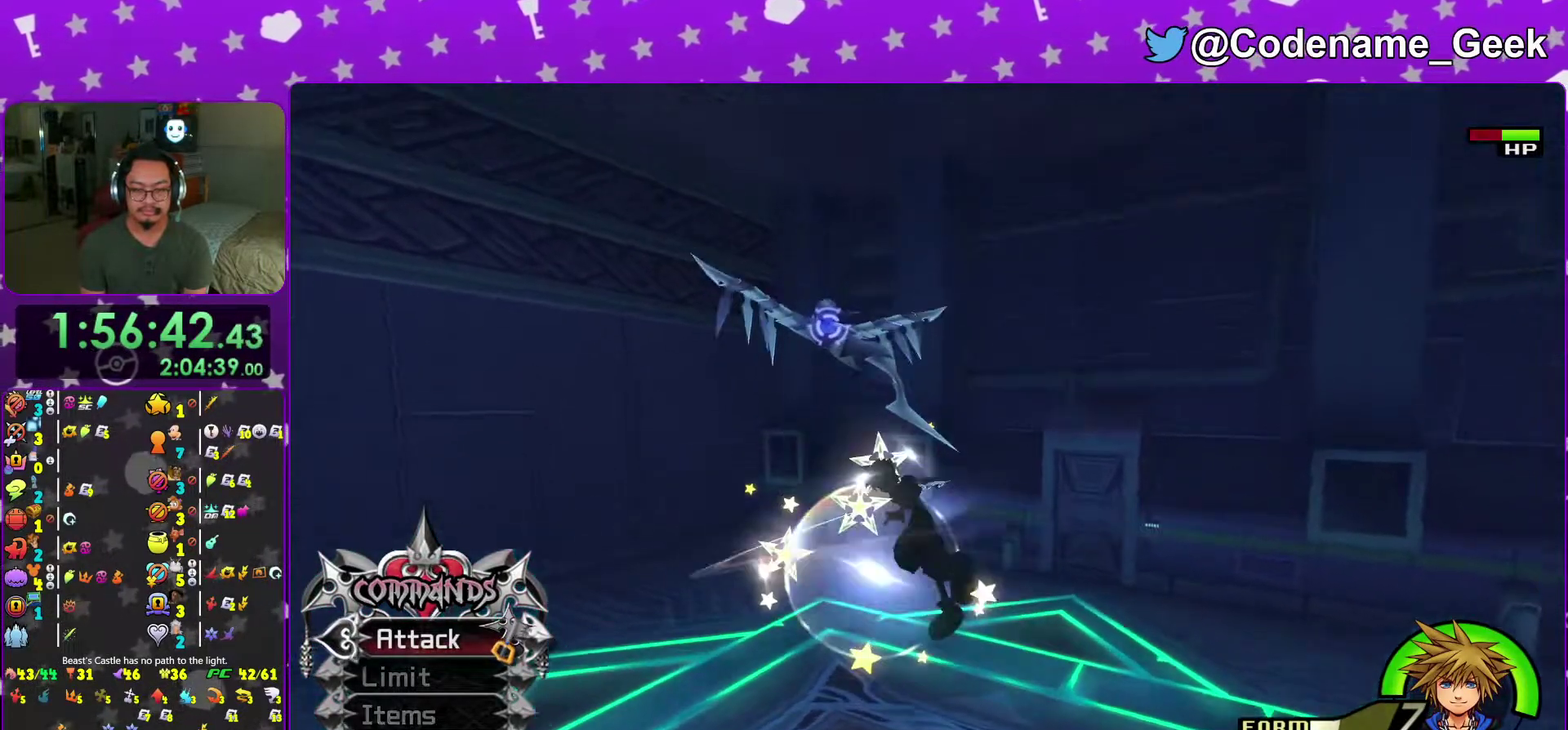
{"dt_ms": 600, "buttons": ["A"], "left_stick": "up-left", "right_stick": "center", "events": [[33, "A", "up"], [116, "A", "down"], [250, "A", "up"], [350, "A", "down"], [433, "A", "up"], [534, "A", "down"]]}
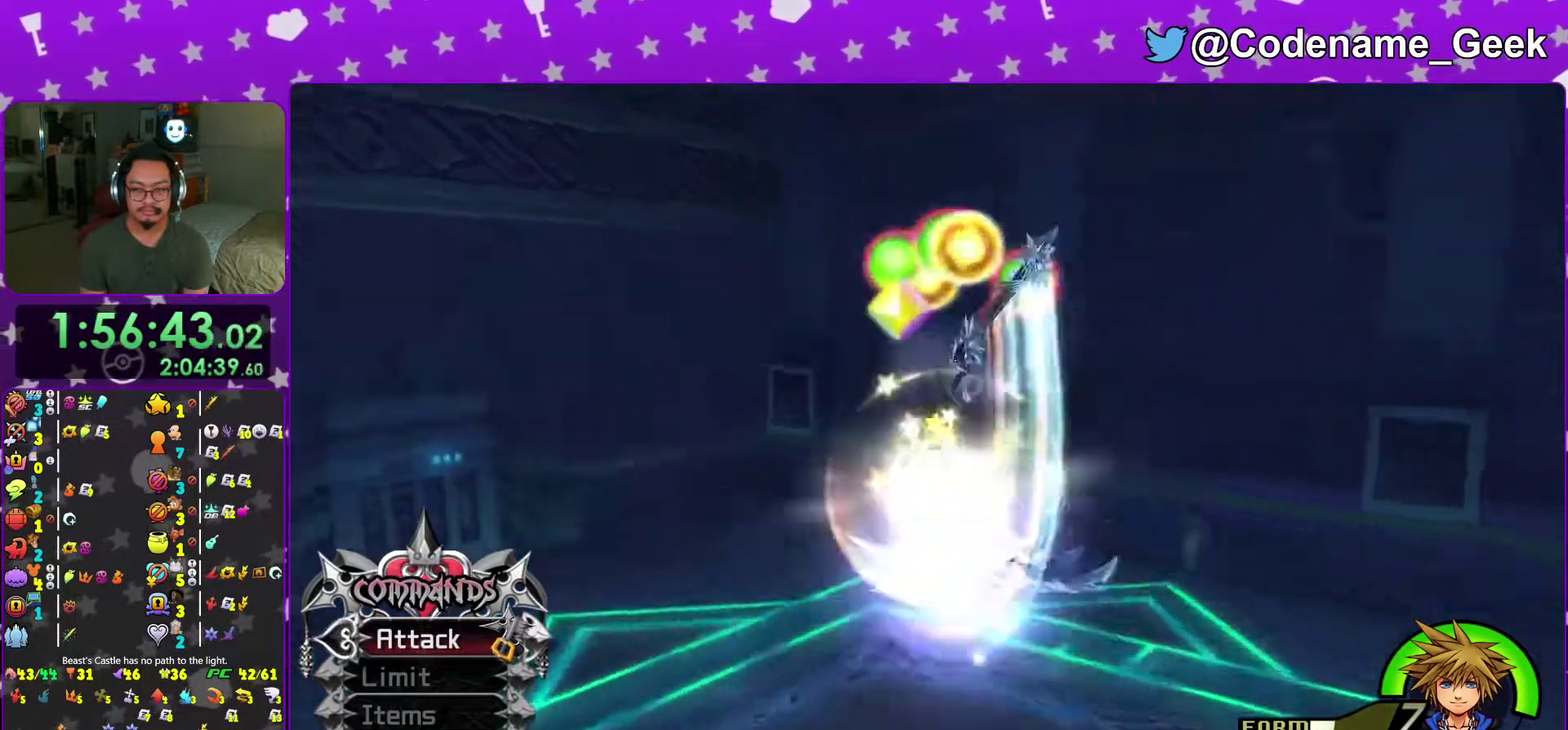
{"dt_ms": 401, "buttons": [], "left_stick": "center", "right_stick": "center", "events": [[50, "A", "up"], [150, "A", "down"], [251, "A", "up"], [351, "left_stick", "center"]]}